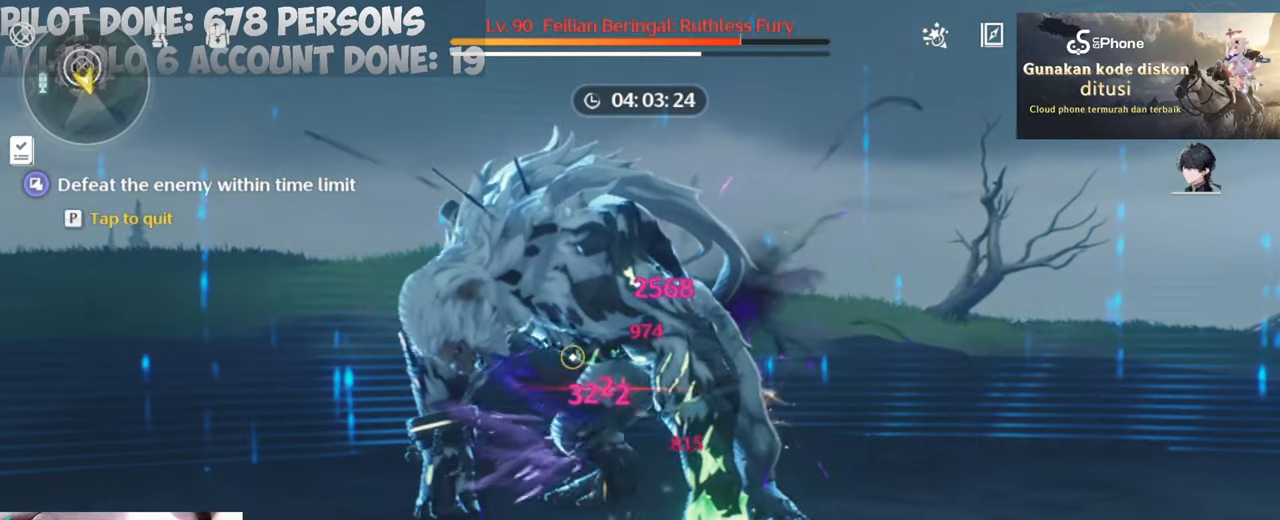
Gameplay with keyboard and mouse; each line is a JSON object with the keys and mouse buttons held at the frame after it. "events" lists presses ("down") and releases ("up") of "1", "2", "3", "4", "5", "a", "alt", "c", "caps_lock", "ctrl", "d", "e", "f", "g", "q", "r", "s", "shift", "space", "t", "tab", "v", "w", "x", "z", "mouse_left", "mouse_wheel" and "mouse_right" between this image and that frame as [ms after this image, input, new state], when the widget could be followed in between. "mouse_left", "mouse_wheel", "mouse_right" = the "left", "wheel", "right" buttons of the "mouse" list. No other keys are recorded. "wheel" means that the mouse wheel is clicked or scrolled. Not read: mouse_move.
{"keys": ["a", "w"], "mouse": [], "events": [[33, "mouse_left", "up"], [133, "mouse_left", "down"], [233, "mouse_left", "up"], [317, "mouse_left", "down"], [417, "mouse_left", "up"]]}
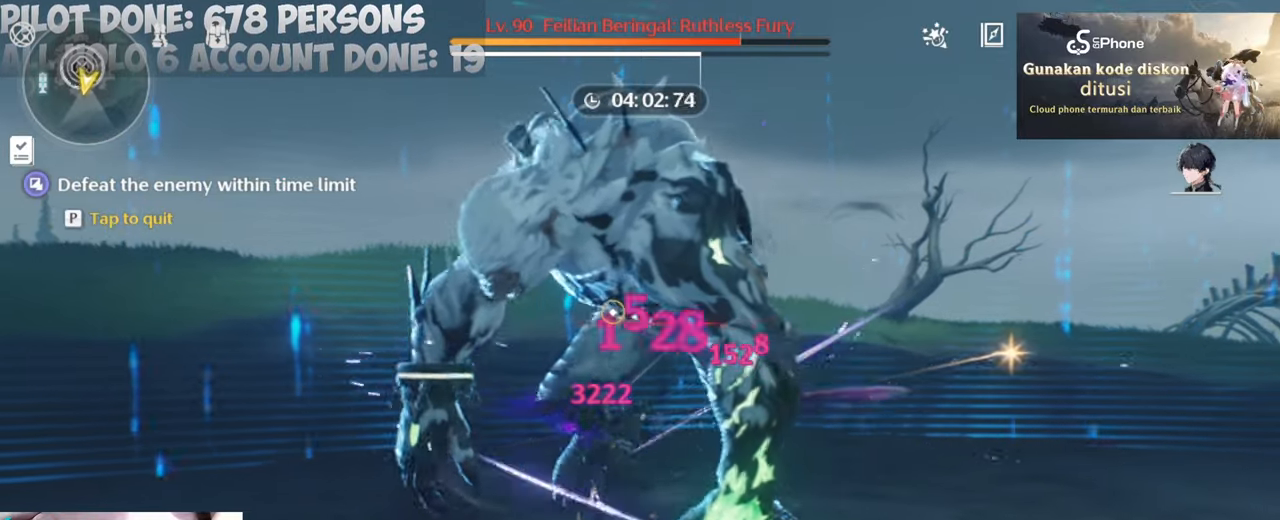
{"keys": ["a", "w"], "mouse": [], "events": [[17, "mouse_left", "down"], [100, "mouse_left", "up"], [200, "mouse_left", "down"], [283, "mouse_left", "up"], [383, "mouse_left", "down"], [483, "mouse_left", "up"]]}
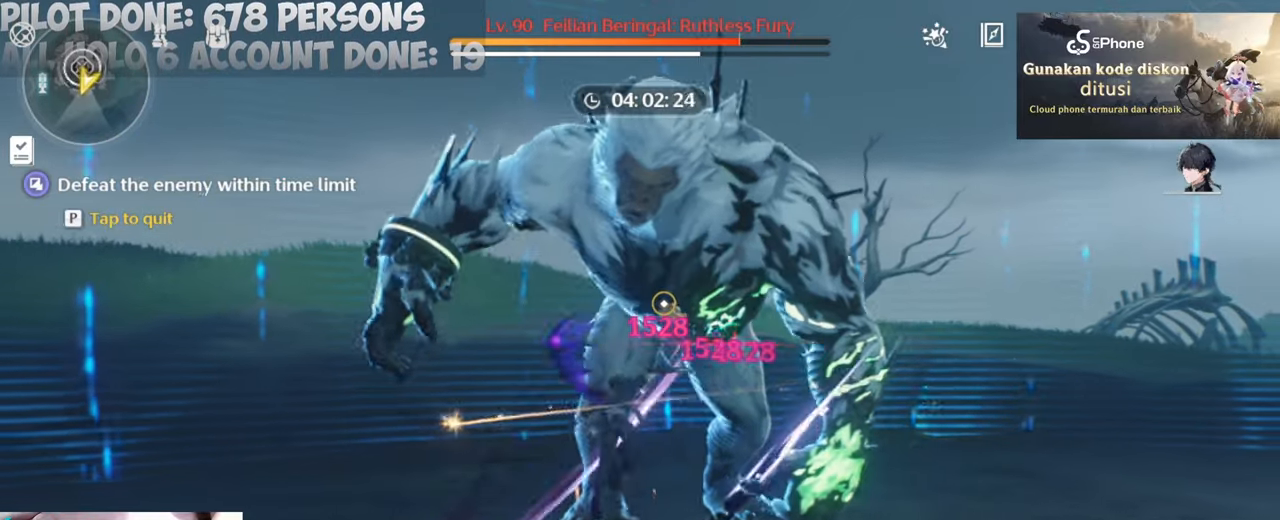
{"keys": ["w"], "mouse": ["left"], "events": [[83, "mouse_left", "down"], [167, "mouse_left", "up"], [267, "mouse_left", "down"], [367, "mouse_left", "up"], [450, "mouse_left", "down"], [500, "a", "up"]]}
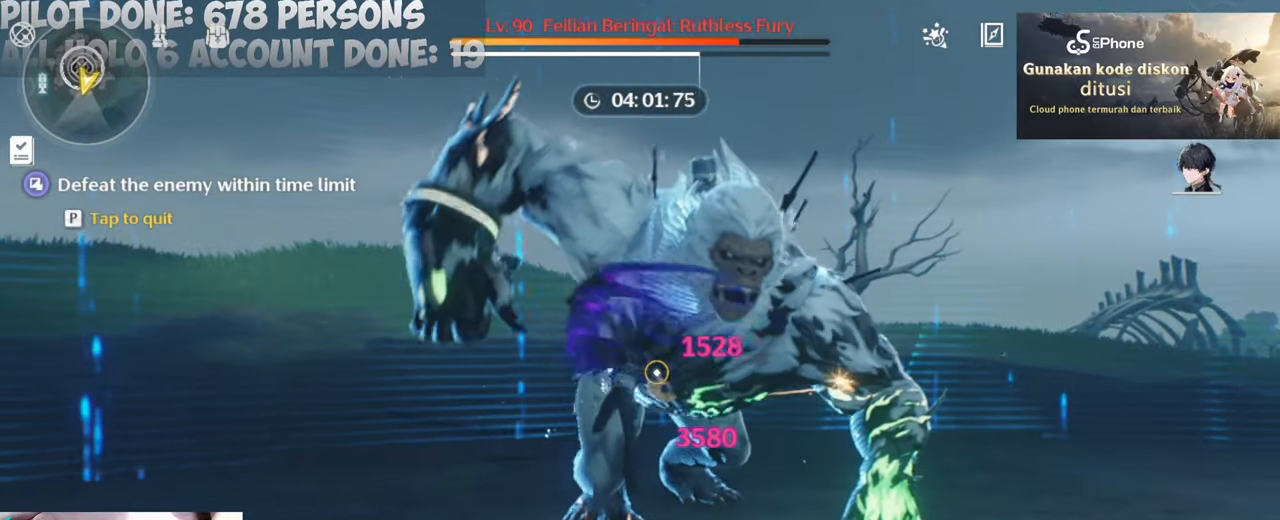
{"keys": ["d", "s"], "mouse": [], "events": [[50, "mouse_left", "up"], [50, "w", "up"], [133, "mouse_left", "down"], [233, "d", "down"], [233, "mouse_left", "up"], [333, "mouse_left", "down"], [417, "mouse_left", "up"], [417, "s", "down"]]}
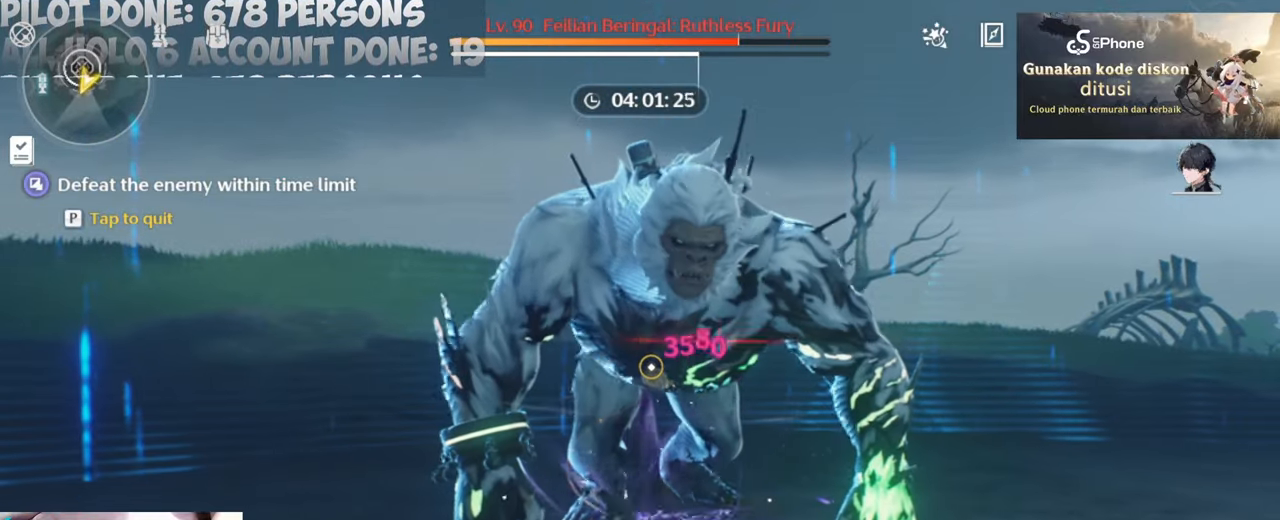
{"keys": [], "mouse": [], "events": [[17, "mouse_left", "down"], [100, "mouse_left", "up"], [150, "d", "up"], [200, "mouse_left", "down"], [250, "s", "up"], [283, "mouse_left", "up"]]}
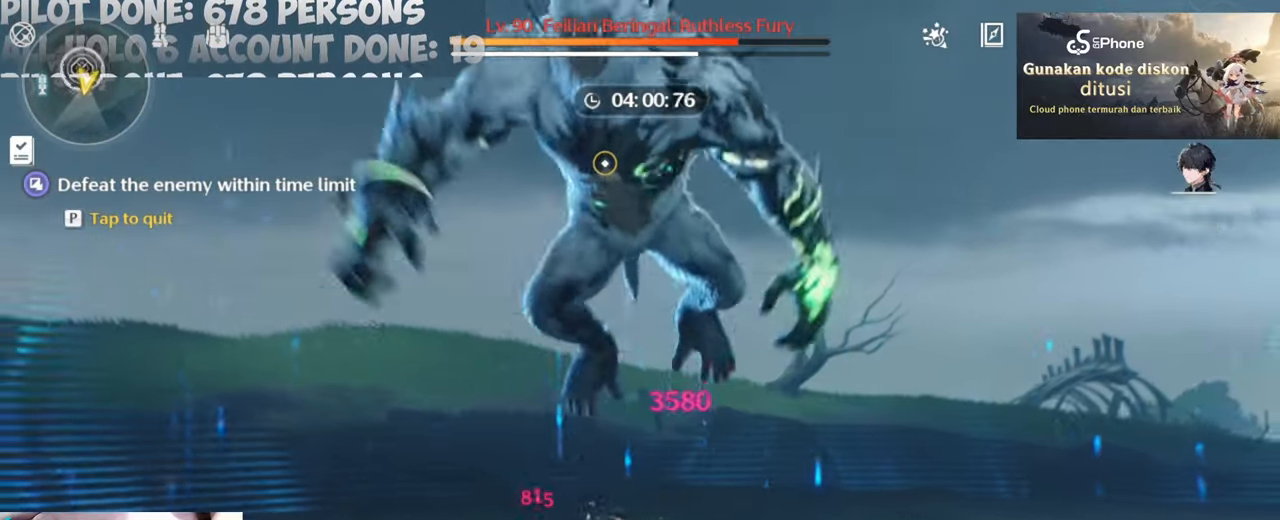
{"keys": ["a", "s"], "mouse": ["right"], "events": [[300, "a", "down"], [450, "s", "down"], [500, "mouse_right", "down"]]}
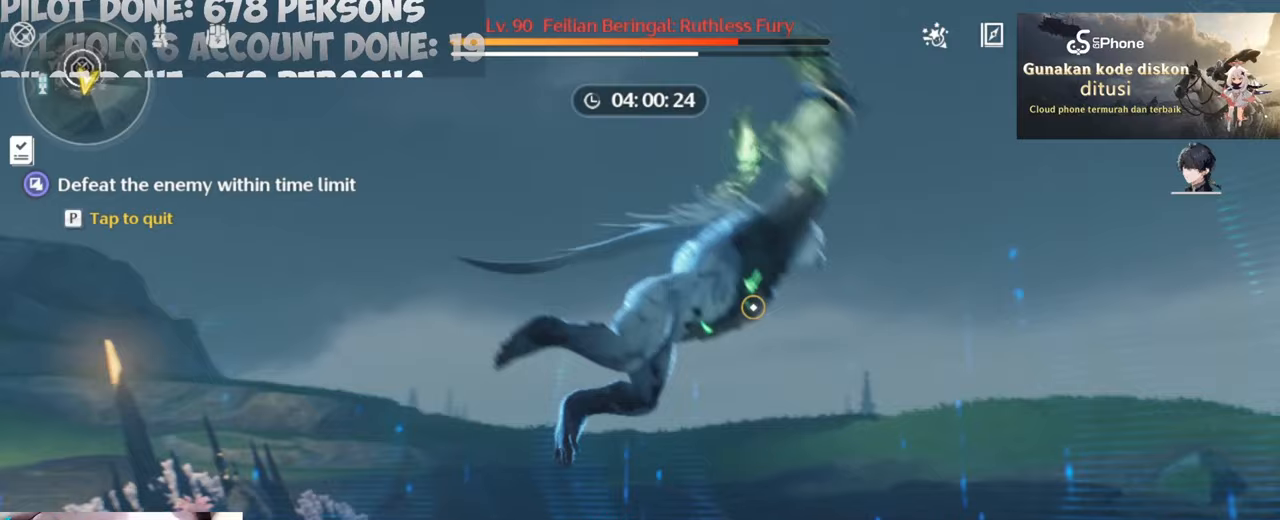
{"keys": [], "mouse": [], "events": [[100, "mouse_right", "up"], [150, "mouse_right", "down"], [283, "a", "up"], [283, "mouse_right", "up"], [333, "s", "up"]]}
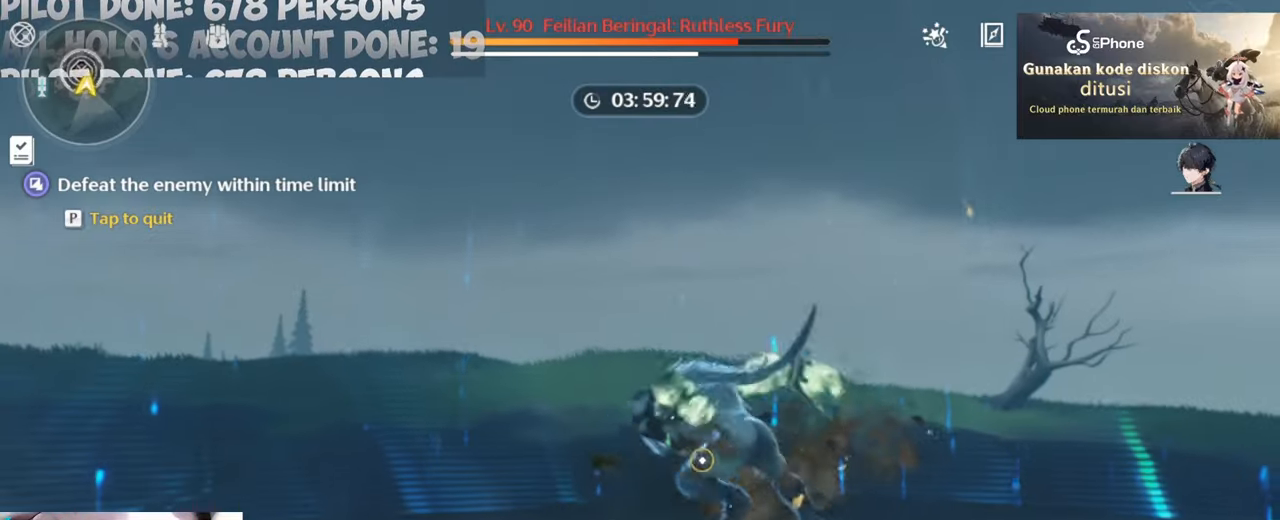
{"keys": ["d"], "mouse": [], "events": [[100, "w", "down"], [250, "d", "down"], [300, "mouse_wheel", "down"], [333, "w", "up"], [433, "mouse_wheel", "up"]]}
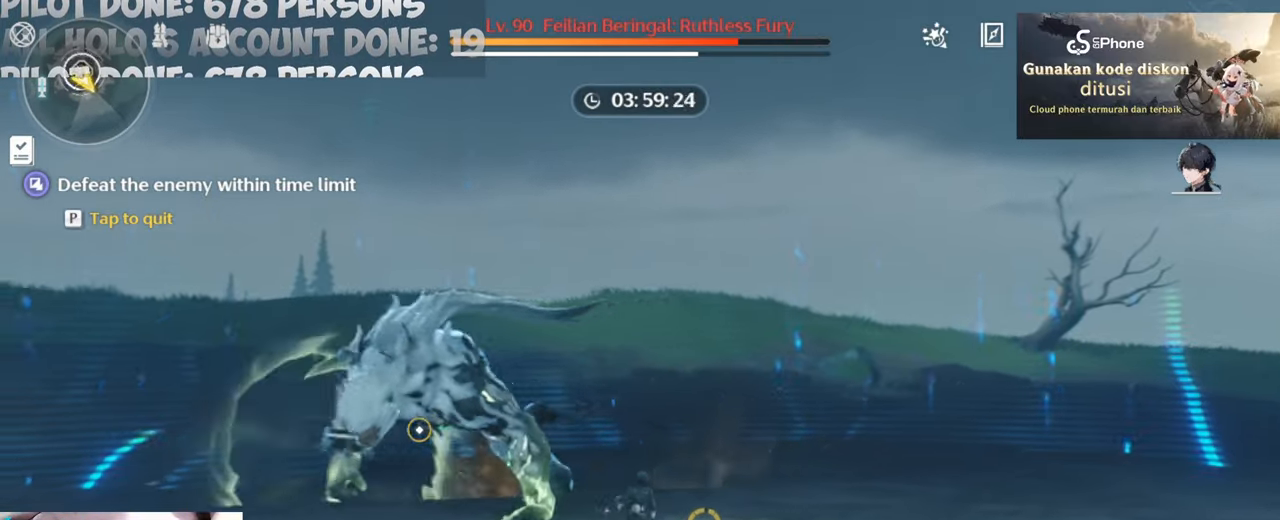
{"keys": [], "mouse": [], "events": [[17, "d", "up"]]}
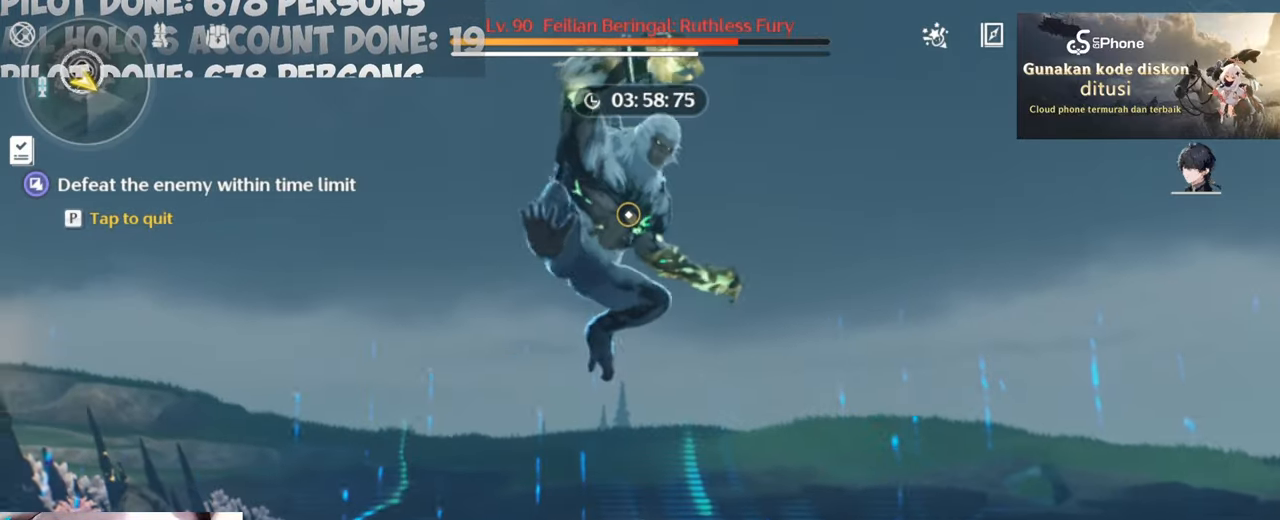
{"keys": ["d", "s"], "mouse": ["right"], "events": [[50, "s", "down"], [150, "d", "down"], [183, "mouse_right", "down"], [267, "mouse_right", "up"], [317, "mouse_right", "down"]]}
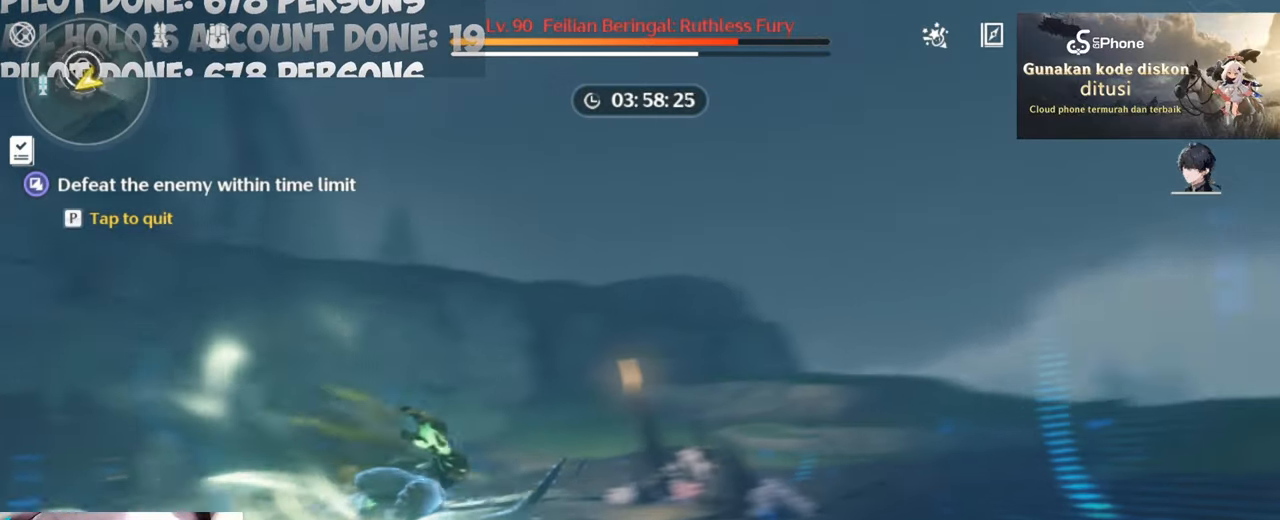
{"keys": [], "mouse": [], "events": [[67, "mouse_right", "up"], [150, "s", "up"], [333, "d", "up"]]}
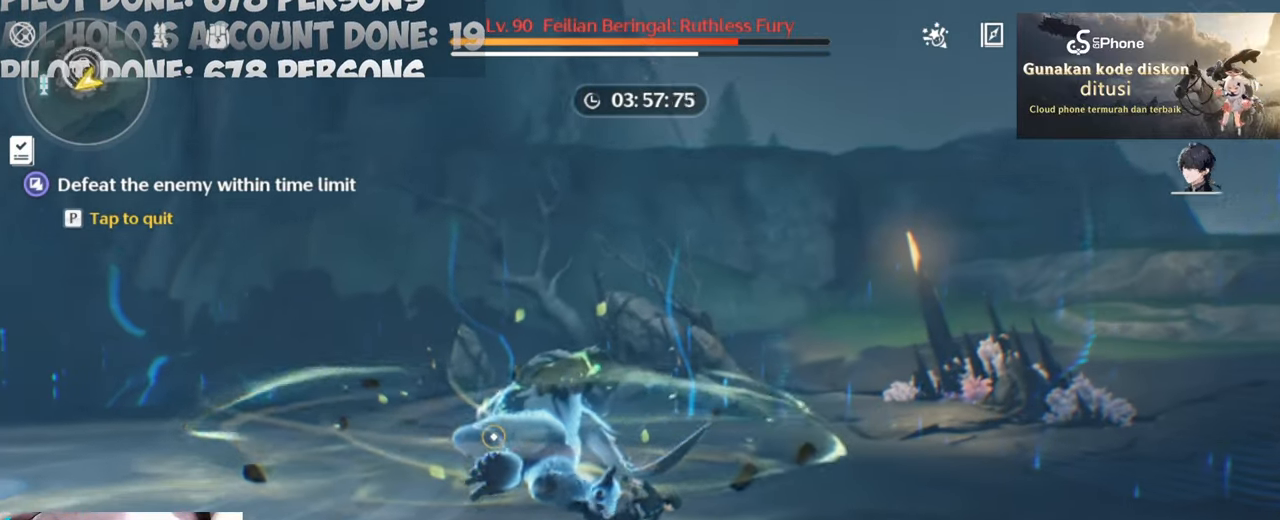
{"keys": ["d"], "mouse": [], "events": [[33, "w", "down"], [67, "mouse_left", "down"], [217, "mouse_left", "up"], [267, "mouse_left", "down"], [350, "d", "down"], [350, "mouse_left", "up"], [450, "w", "up"]]}
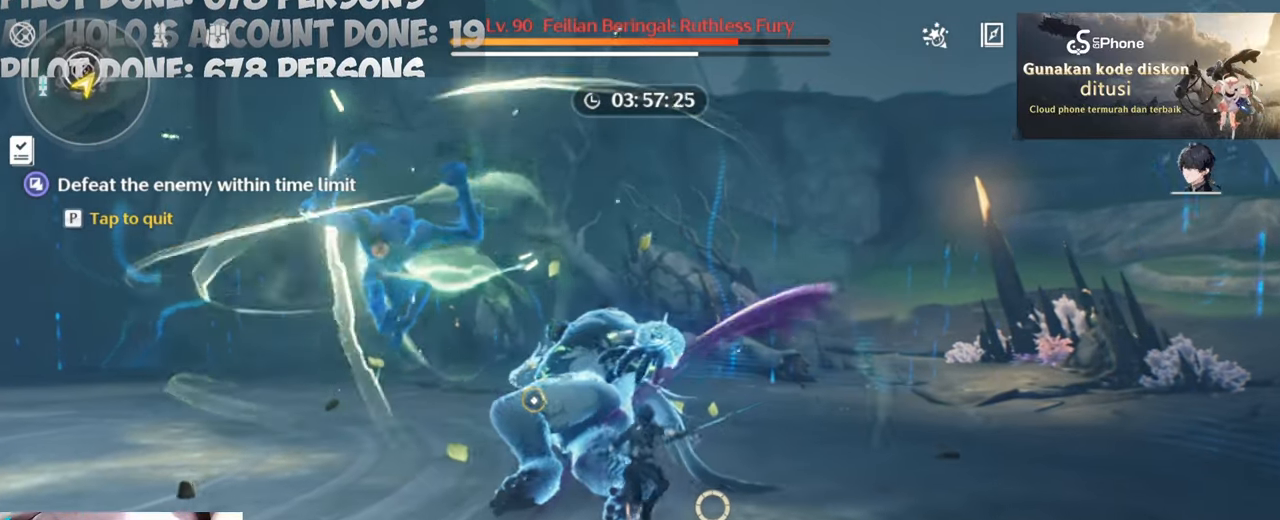
{"keys": ["d", "w"], "mouse": [], "events": [[333, "w", "down"], [367, "mouse_right", "down"], [467, "mouse_right", "up"]]}
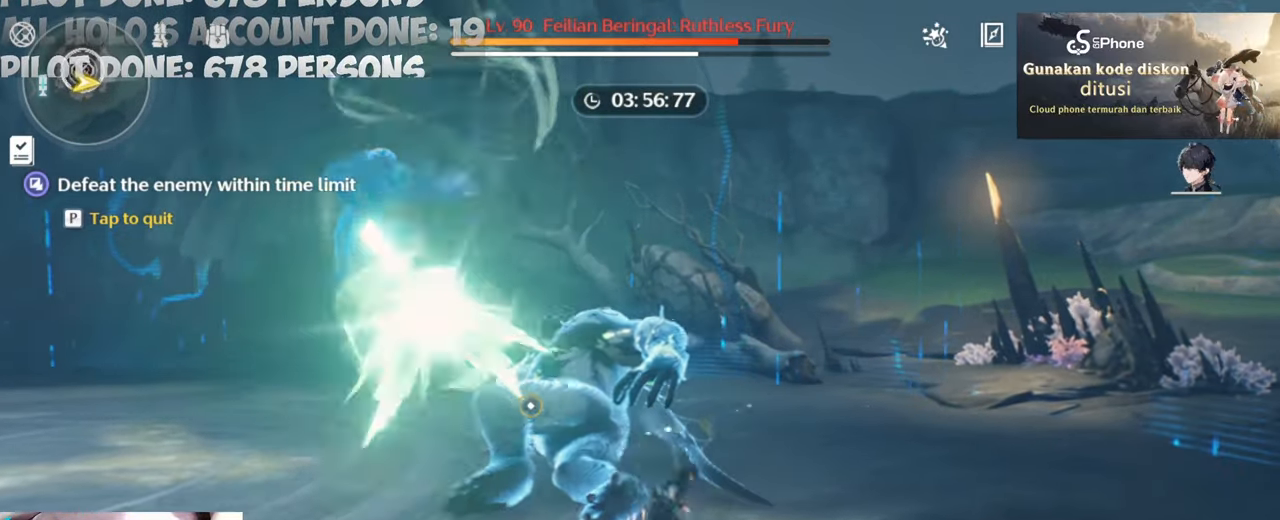
{"keys": ["d", "w"], "mouse": [], "events": [[17, "mouse_right", "down"], [283, "mouse_right", "up"]]}
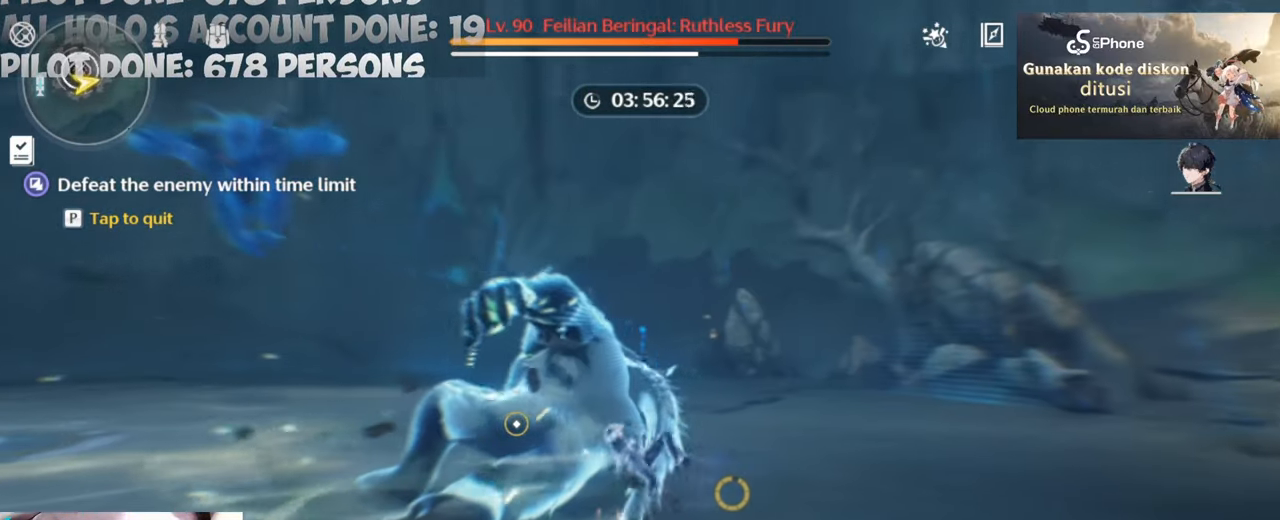
{"keys": ["w"], "mouse": [], "events": [[117, "d", "up"], [167, "mouse_left", "down"], [267, "mouse_left", "up"], [350, "mouse_left", "down"], [450, "mouse_left", "up"]]}
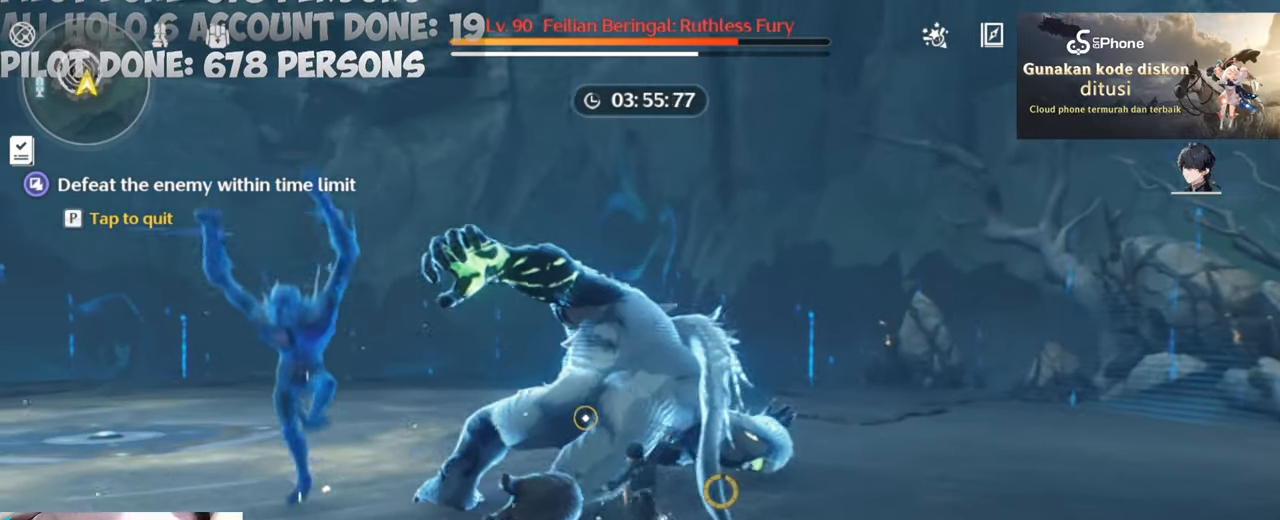
{"keys": ["w"], "mouse": [], "events": [[50, "mouse_left", "down"], [133, "mouse_left", "up"], [183, "mouse_left", "down"], [317, "mouse_left", "up"], [367, "mouse_left", "down"], [467, "mouse_left", "up"]]}
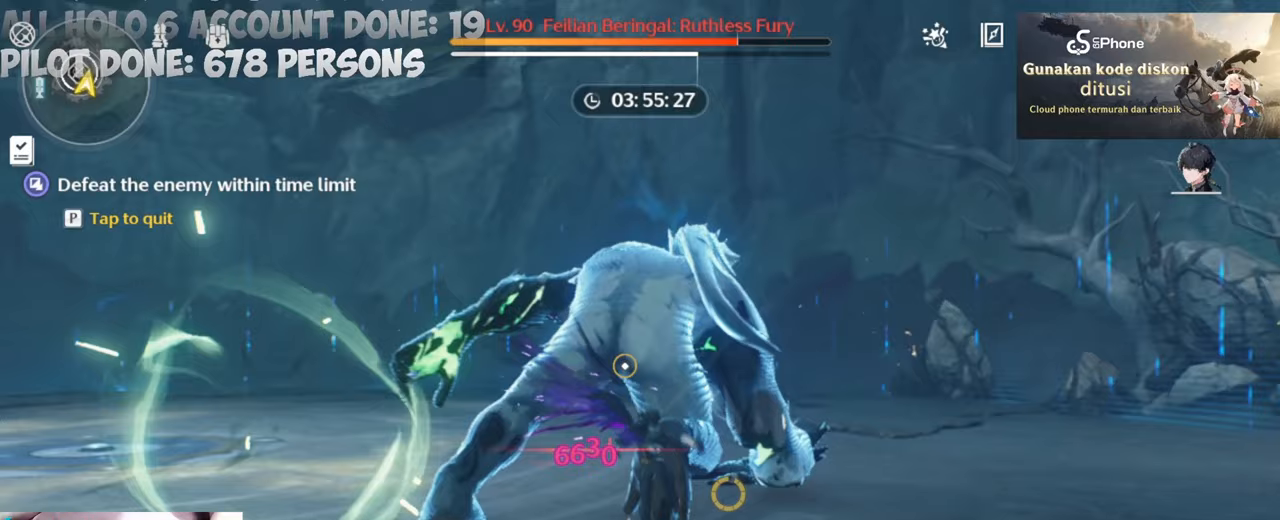
{"keys": ["w"], "mouse": ["left"], "events": [[50, "mouse_left", "down"], [150, "mouse_left", "up"], [200, "mouse_left", "down"], [350, "mouse_left", "up"], [383, "mouse_left", "down"]]}
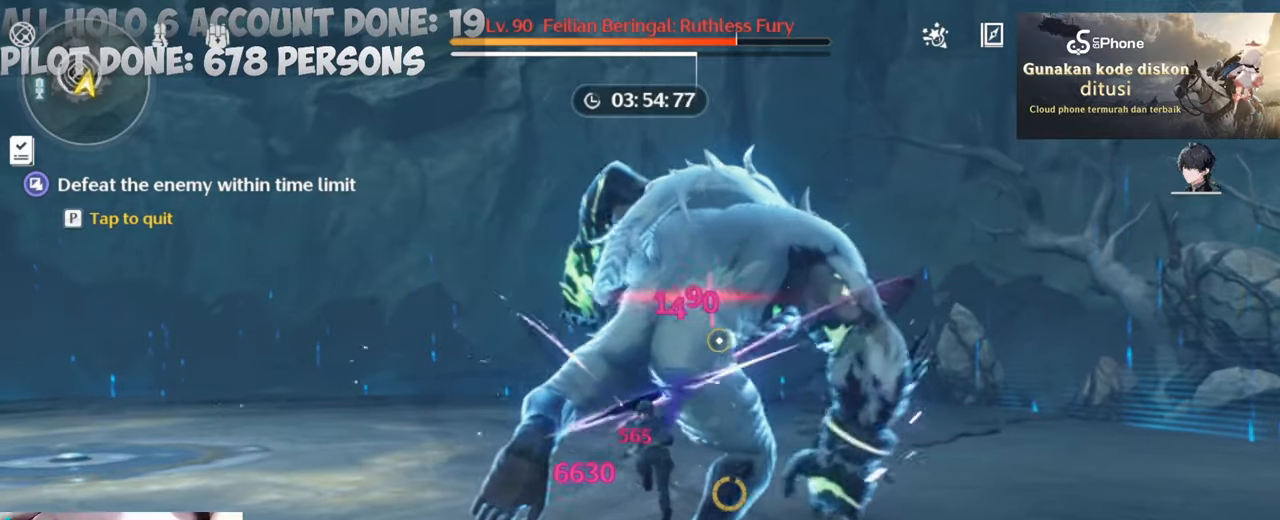
{"keys": ["w"], "mouse": ["left"], "events": [[33, "mouse_left", "up"], [83, "mouse_left", "down"], [167, "mouse_left", "up"], [267, "mouse_left", "down"], [350, "mouse_left", "up"], [400, "mouse_left", "down"]]}
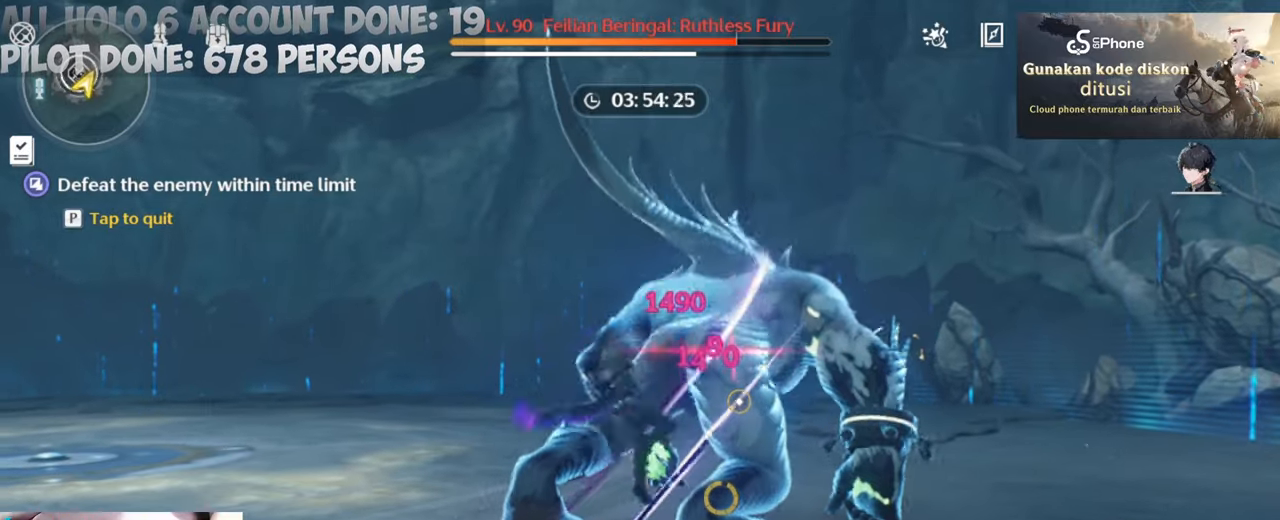
{"keys": ["w"], "mouse": [], "events": [[50, "mouse_left", "up"], [233, "e", "down"], [317, "e", "up"], [367, "e", "down"], [467, "e", "up"]]}
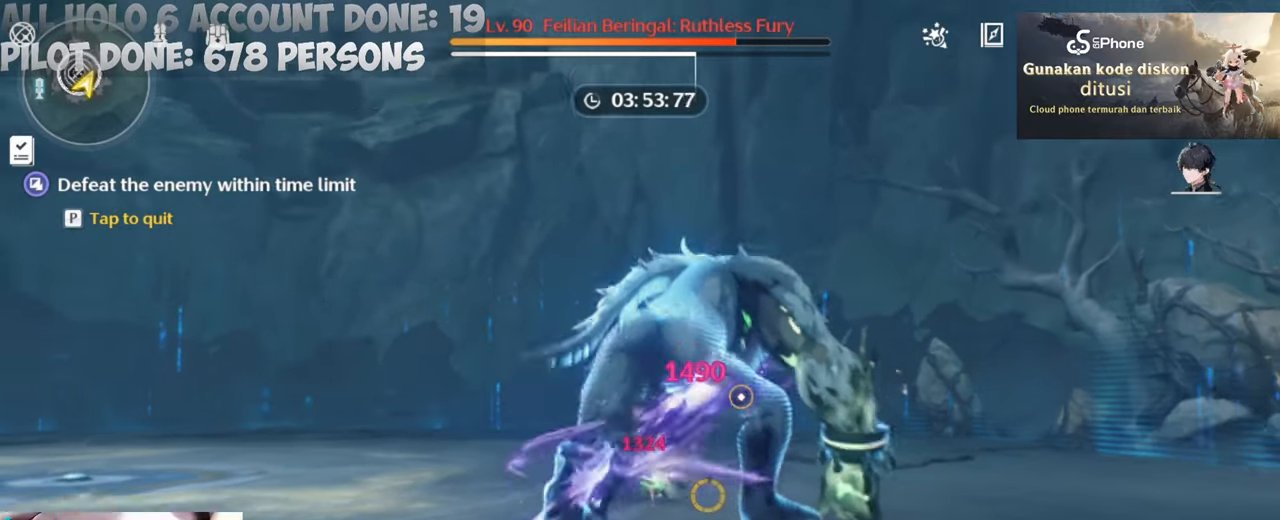
{"keys": ["w"], "mouse": [], "events": []}
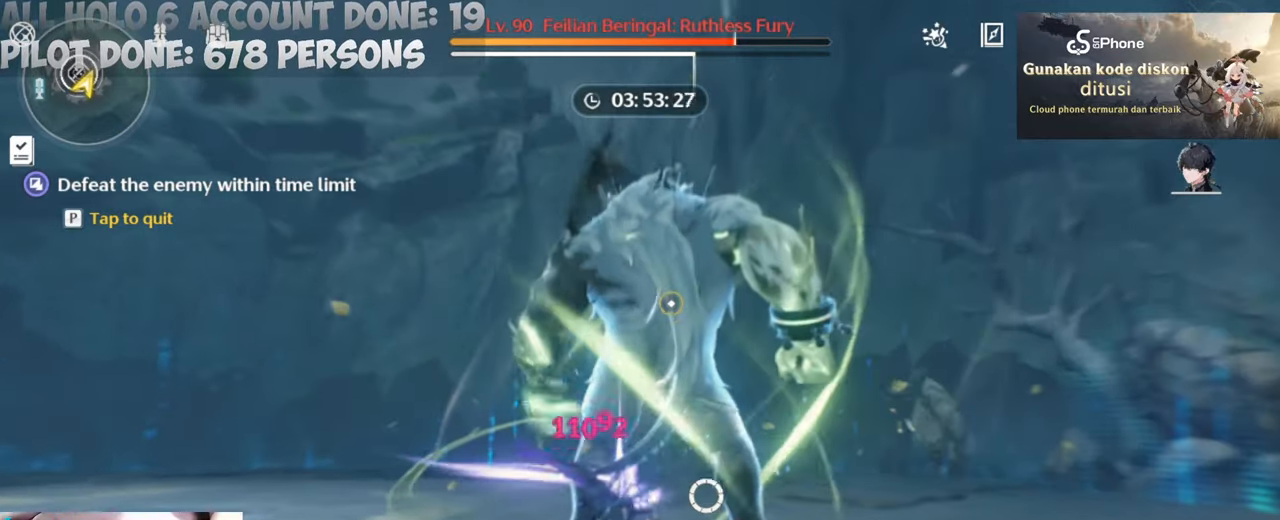
{"keys": ["w"], "mouse": ["left"], "events": [[267, "mouse_left", "down"], [350, "mouse_left", "up"], [400, "mouse_left", "down"]]}
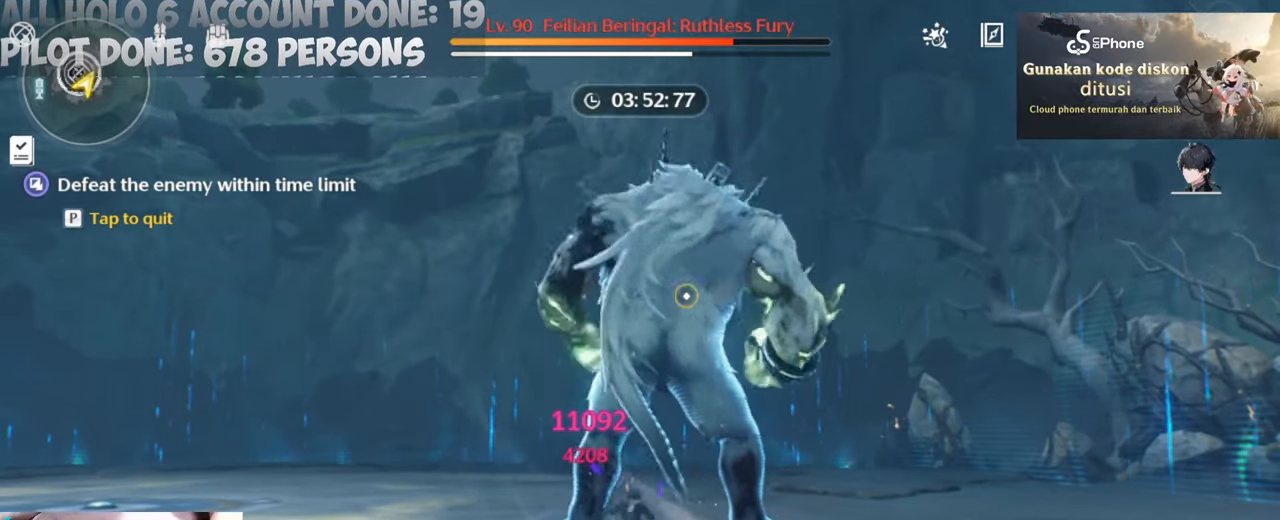
{"keys": ["w"], "mouse": ["left"], "events": [[50, "mouse_left", "up"], [467, "mouse_left", "down"]]}
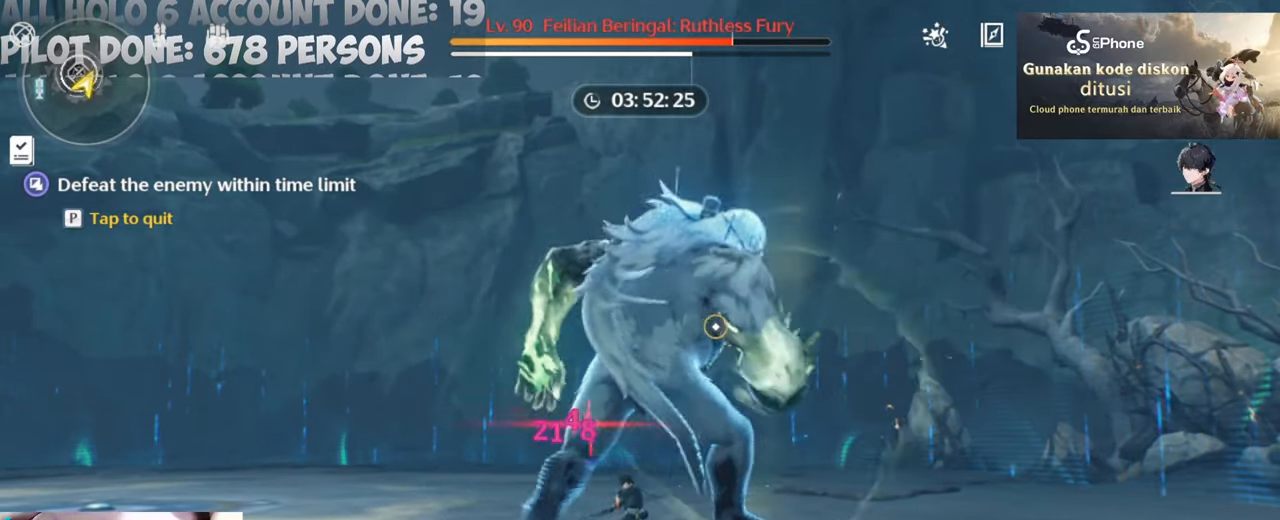
{"keys": ["a", "w"], "mouse": ["left"], "events": [[433, "a", "down"]]}
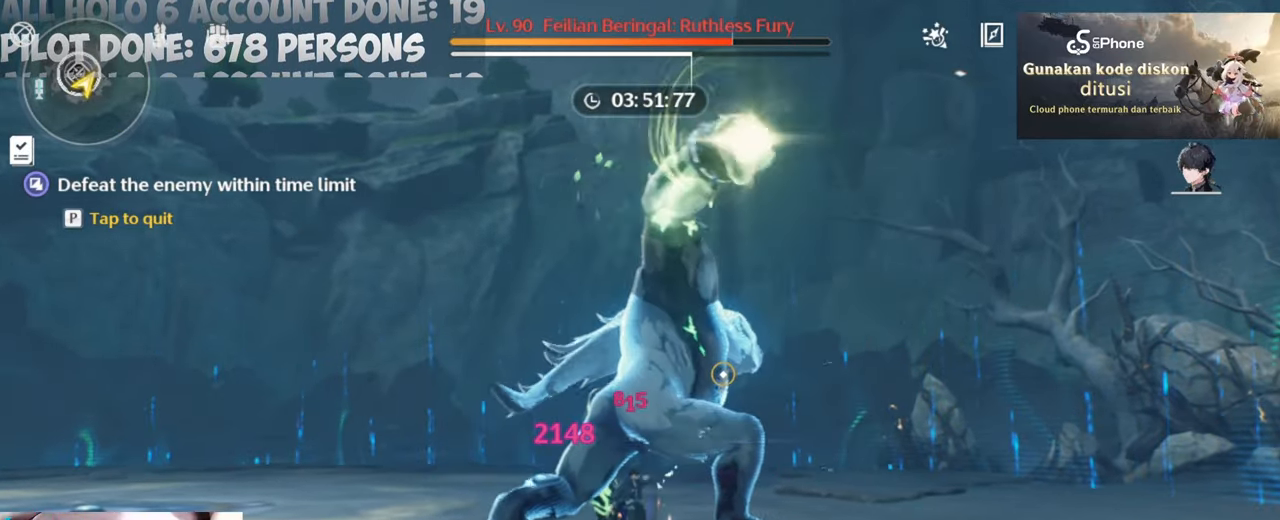
{"keys": ["d", "w"], "mouse": [], "events": [[17, "mouse_left", "up"], [117, "mouse_right", "down"], [217, "mouse_right", "up"], [267, "mouse_right", "down"], [367, "a", "up"], [367, "d", "down"], [417, "mouse_right", "up"]]}
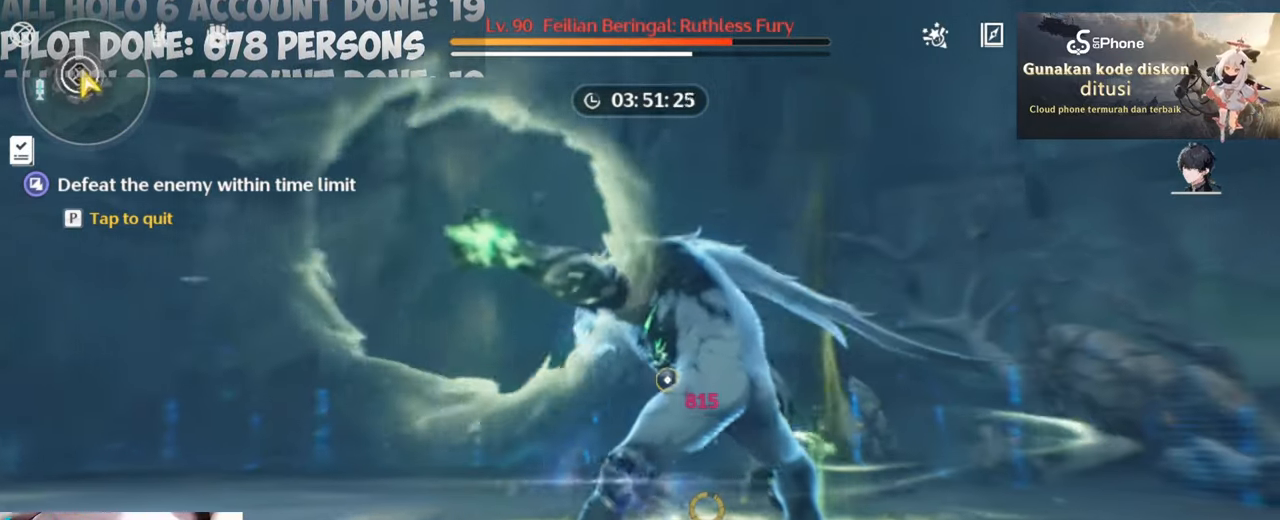
{"keys": ["w"], "mouse": ["left"], "events": [[233, "mouse_left", "down"], [333, "mouse_left", "up"], [367, "mouse_left", "down"], [467, "d", "up"]]}
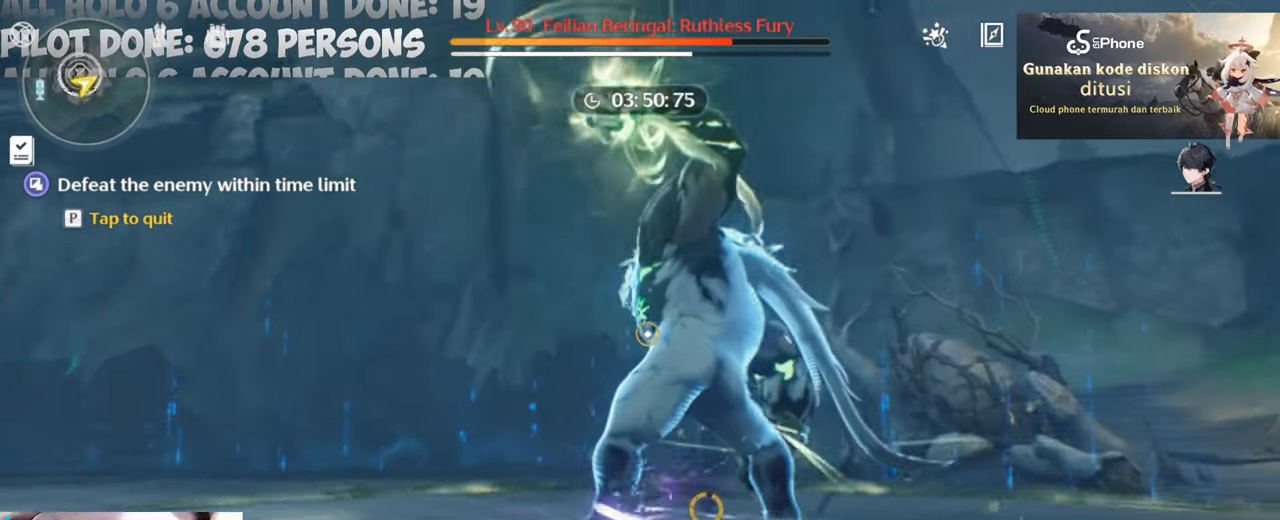
{"keys": ["w"], "mouse": [], "events": [[17, "mouse_left", "up"], [200, "r", "down"], [283, "r", "up"]]}
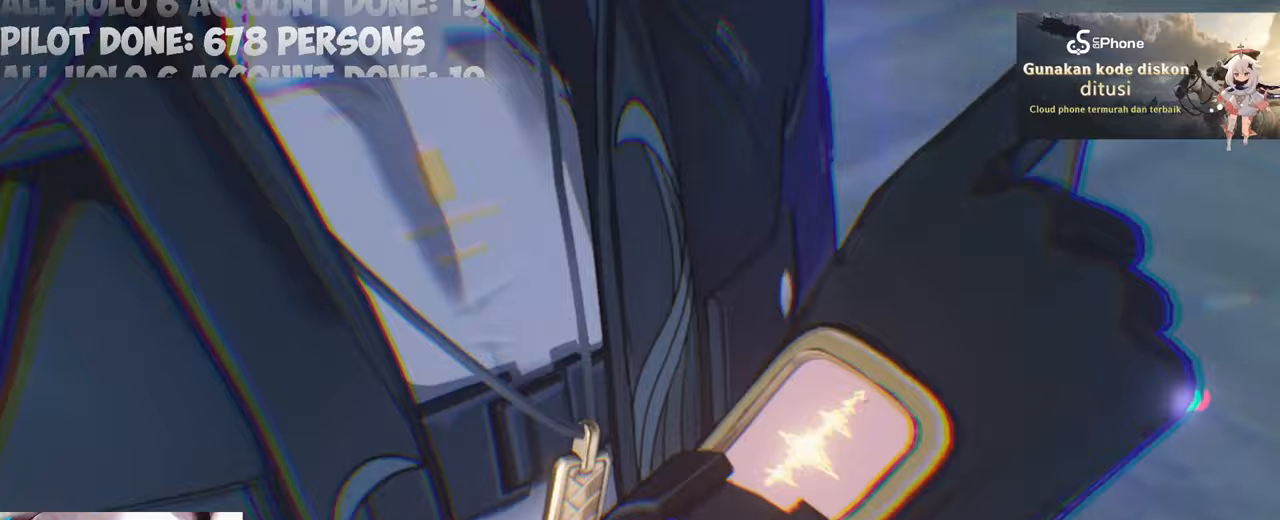
{"keys": [], "mouse": [], "events": [[167, "w", "up"]]}
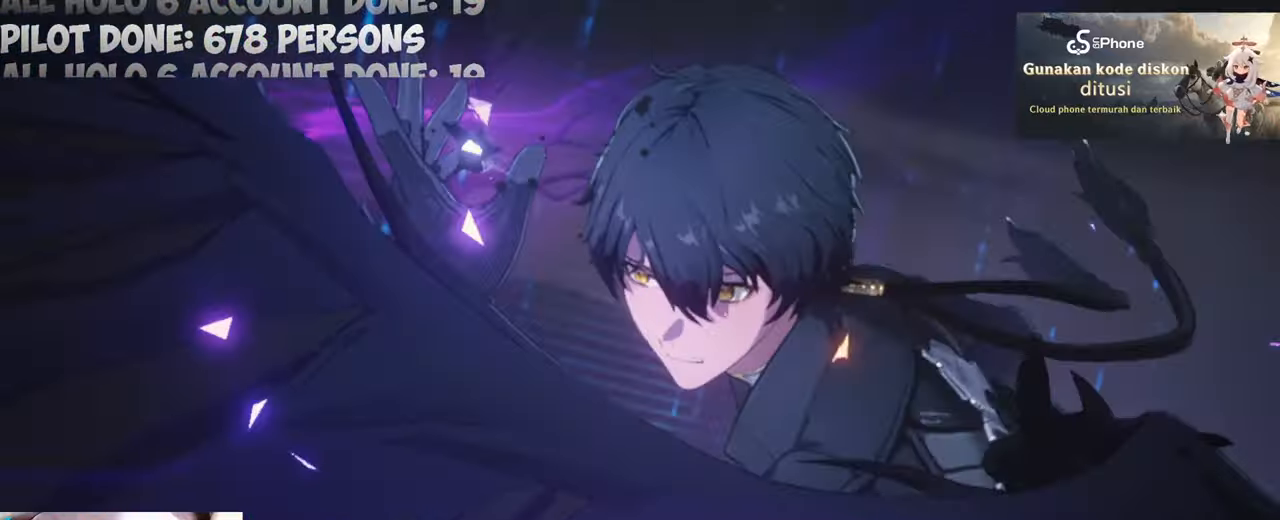
{"keys": [], "mouse": ["wheel"]}
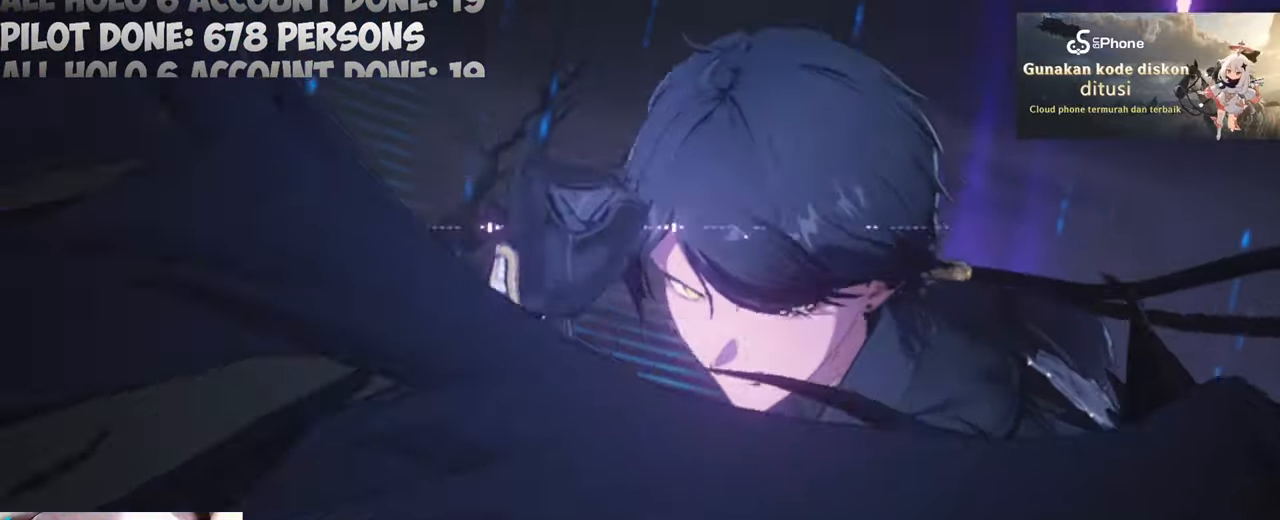
{"keys": [], "mouse": [], "events": [[17, "mouse_wheel", "up"]]}
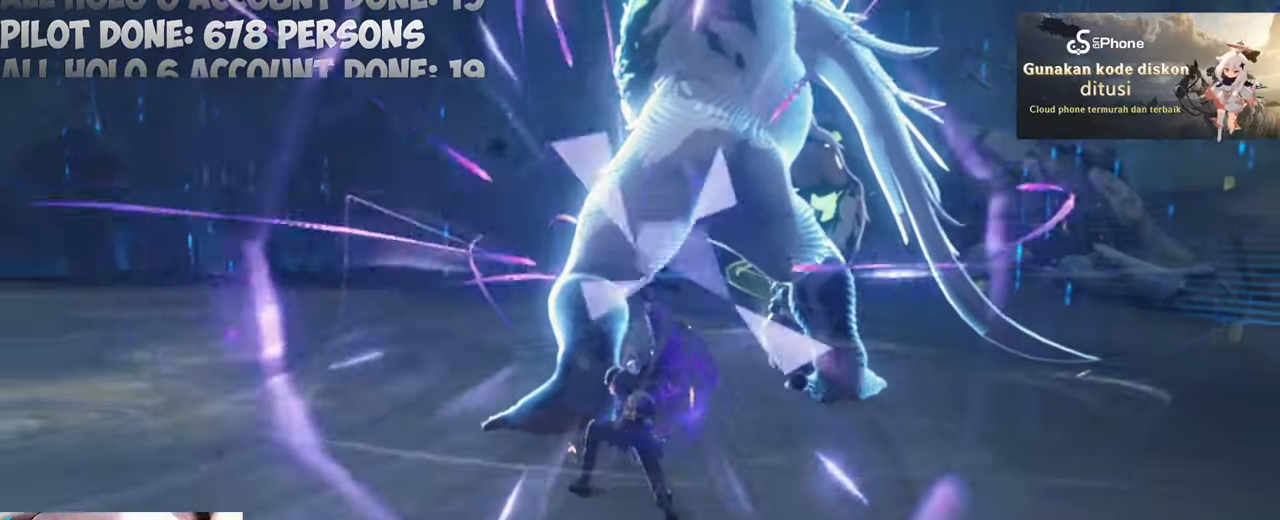
{"keys": ["d", "w"], "mouse": ["right"], "events": [[350, "d", "down"], [350, "w", "down"], [500, "mouse_right", "down"]]}
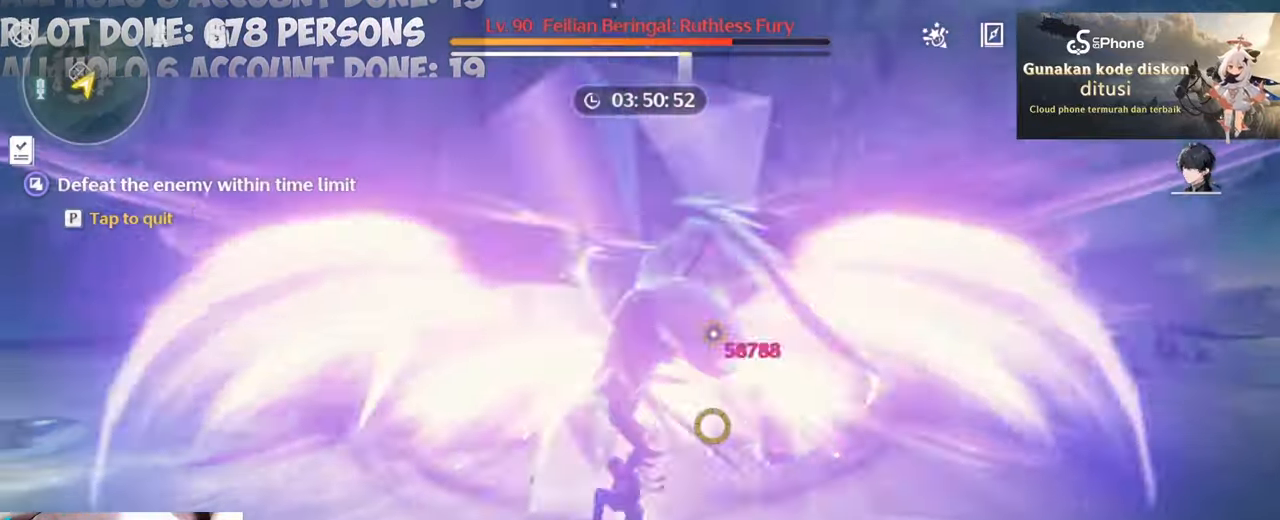
{"keys": ["a", "w"], "mouse": ["right"], "events": [[83, "mouse_right", "up"], [133, "a", "down"], [133, "mouse_right", "down"], [183, "d", "up"], [233, "mouse_right", "up"], [267, "mouse_right", "down"]]}